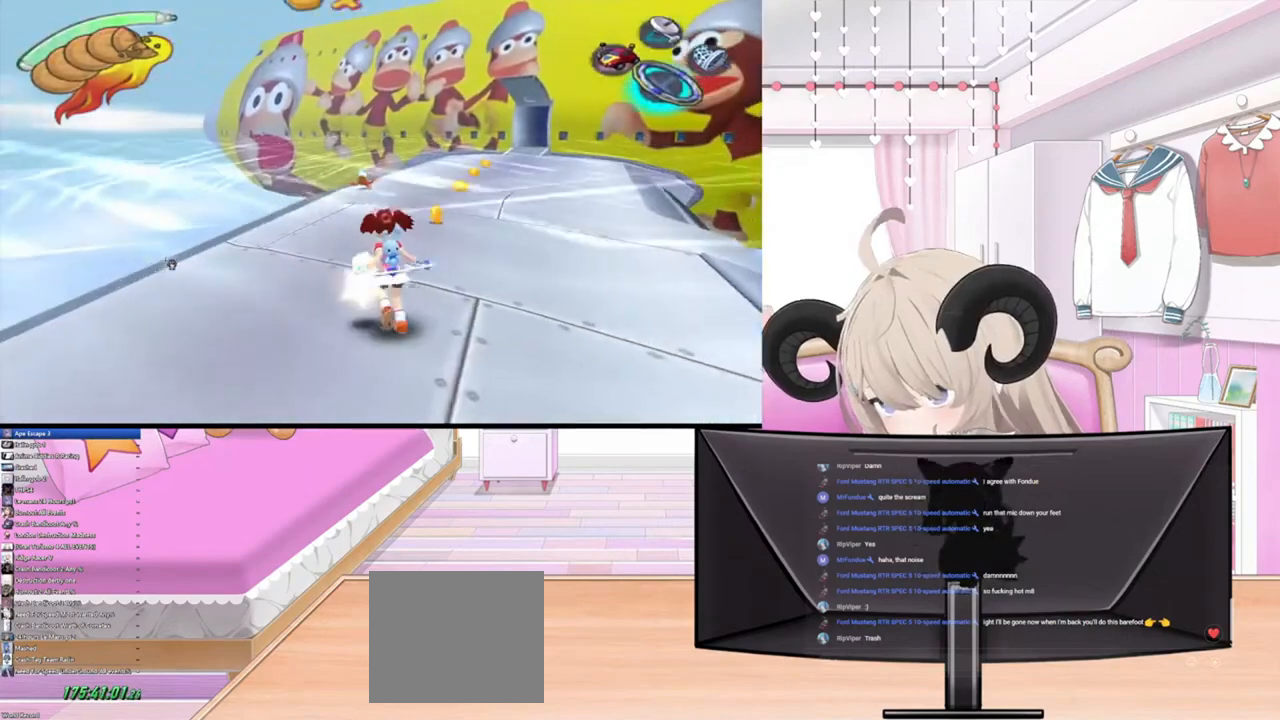
Gameplay with a controller (PlayStation layout); each line is a JSON object with the inputs held at the frame after it. "events" lists button and stick changes between this image and that frame as [ms after this image, input, new state], when the widget could be followed in between.
{"buttons": [], "left_stick": "up", "right_stick": "down-right", "events": [[500, "right_stick", "down-right"]]}
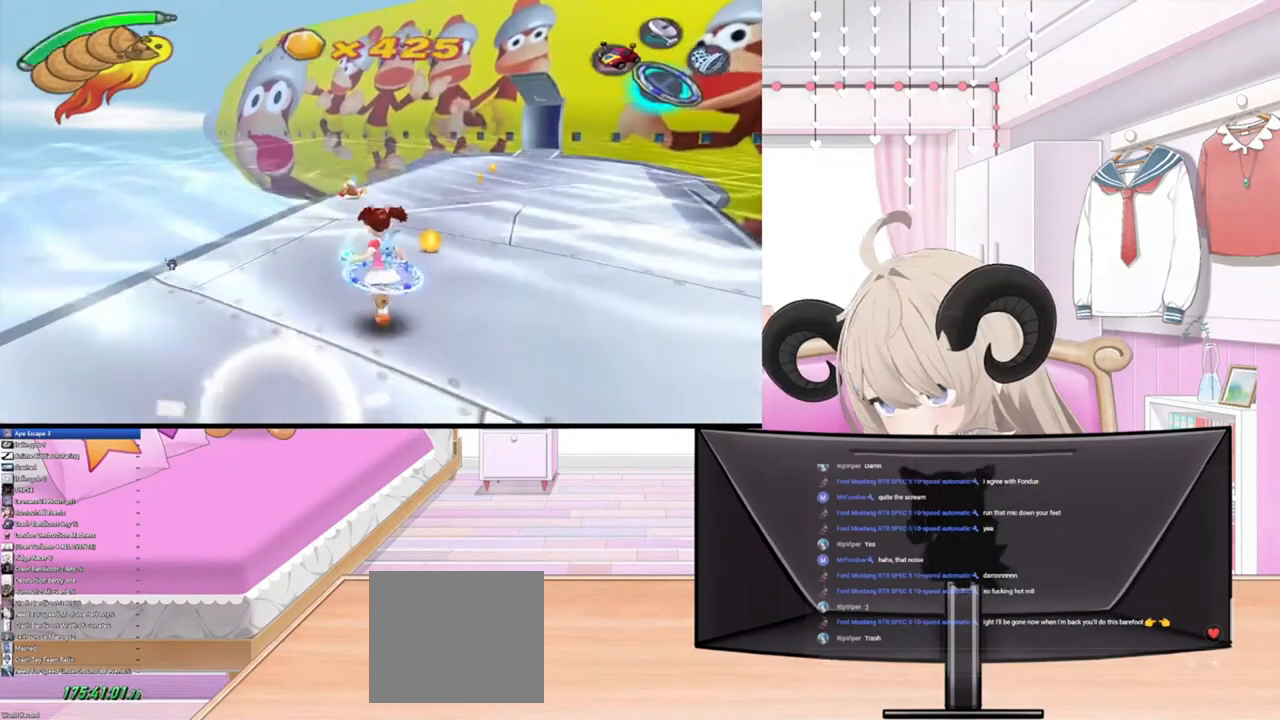
{"buttons": [], "left_stick": "up", "right_stick": "up-left", "events": [[100, "right_stick", "down-left"], [167, "right_stick", "up-left"], [267, "right_stick", "down-right"], [367, "right_stick", "down-left"], [433, "right_stick", "up-left"]]}
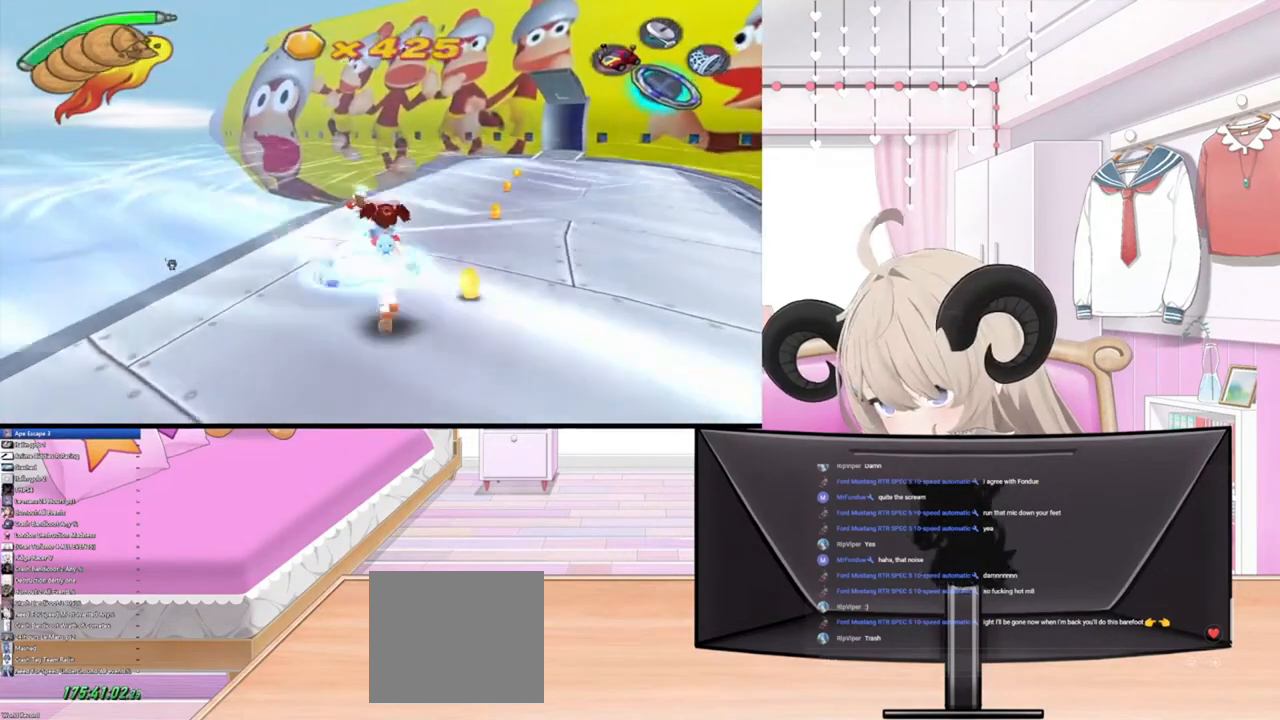
{"buttons": [], "left_stick": "up", "right_stick": "down-left", "events": [[67, "right_stick", "down-right"], [167, "right_stick", "down-left"], [300, "right_stick", "up-left"], [367, "right_stick", "right"], [500, "right_stick", "down-left"]]}
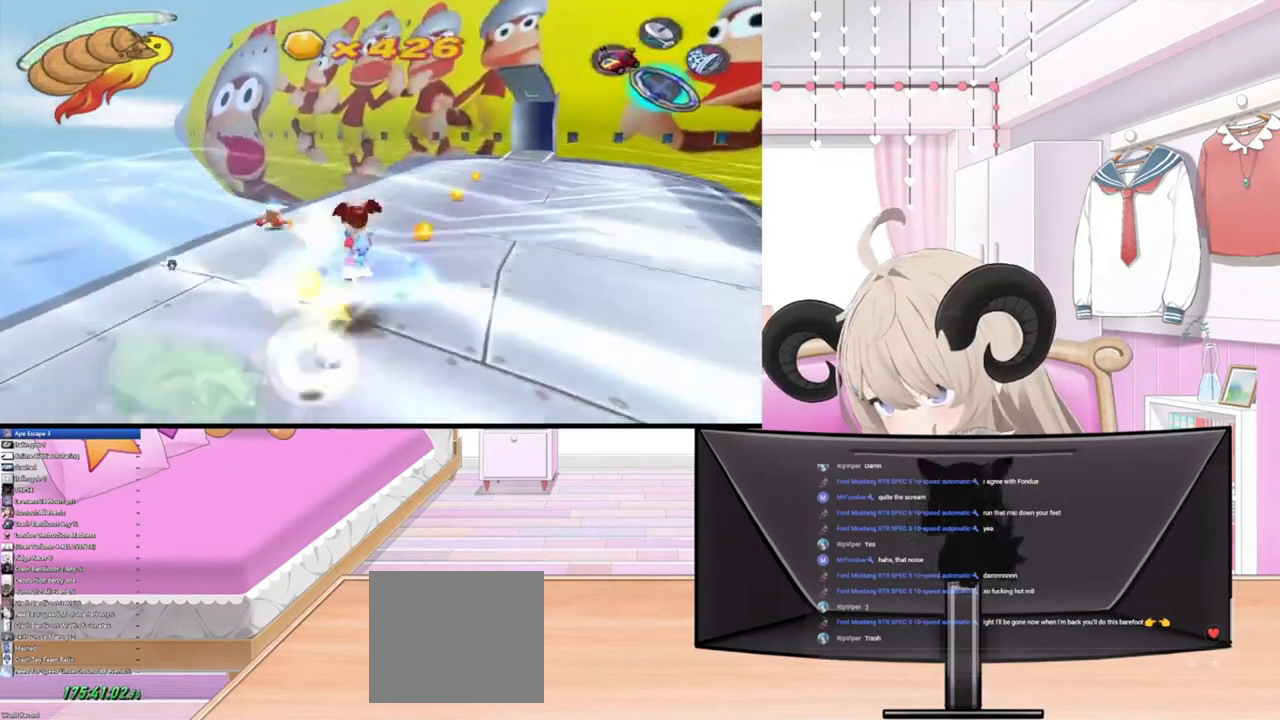
{"buttons": [], "left_stick": "up", "right_stick": "up-left", "events": [[133, "right_stick", "up-left"], [200, "CIRCLE", "down"], [300, "CIRCLE", "up"], [333, "right_stick", "center"], [467, "right_stick", "up-left"]]}
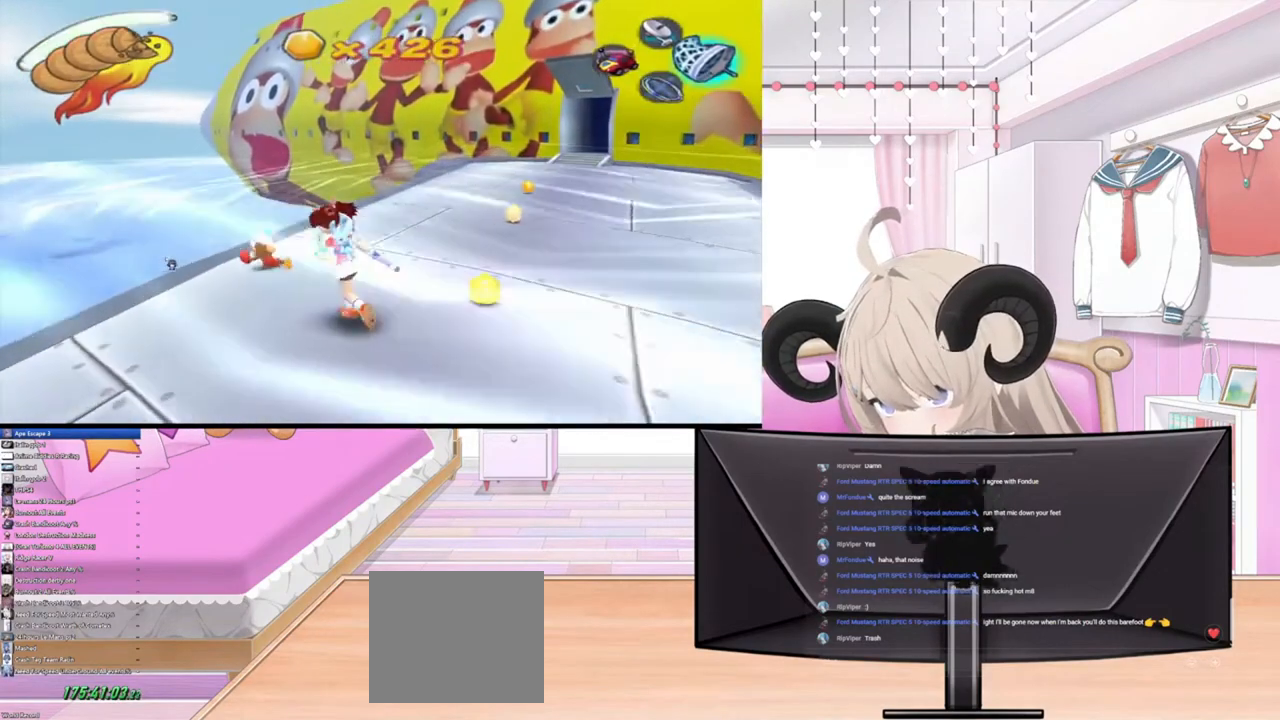
{"buttons": [], "left_stick": "up-left", "right_stick": "center", "events": [[67, "left_stick", "up-left"], [133, "right_stick", "center"]]}
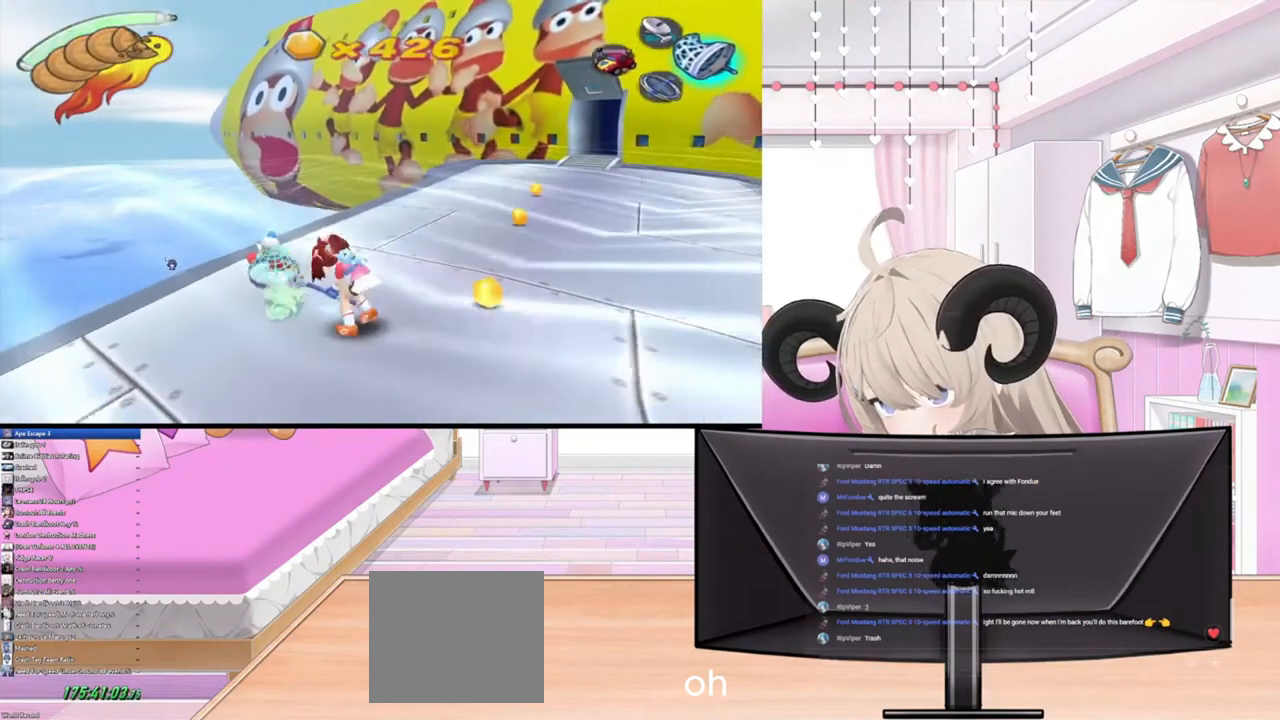
{"buttons": [], "left_stick": "up-left", "right_stick": "center", "events": [[133, "right_stick", "up-left"], [300, "right_stick", "center"]]}
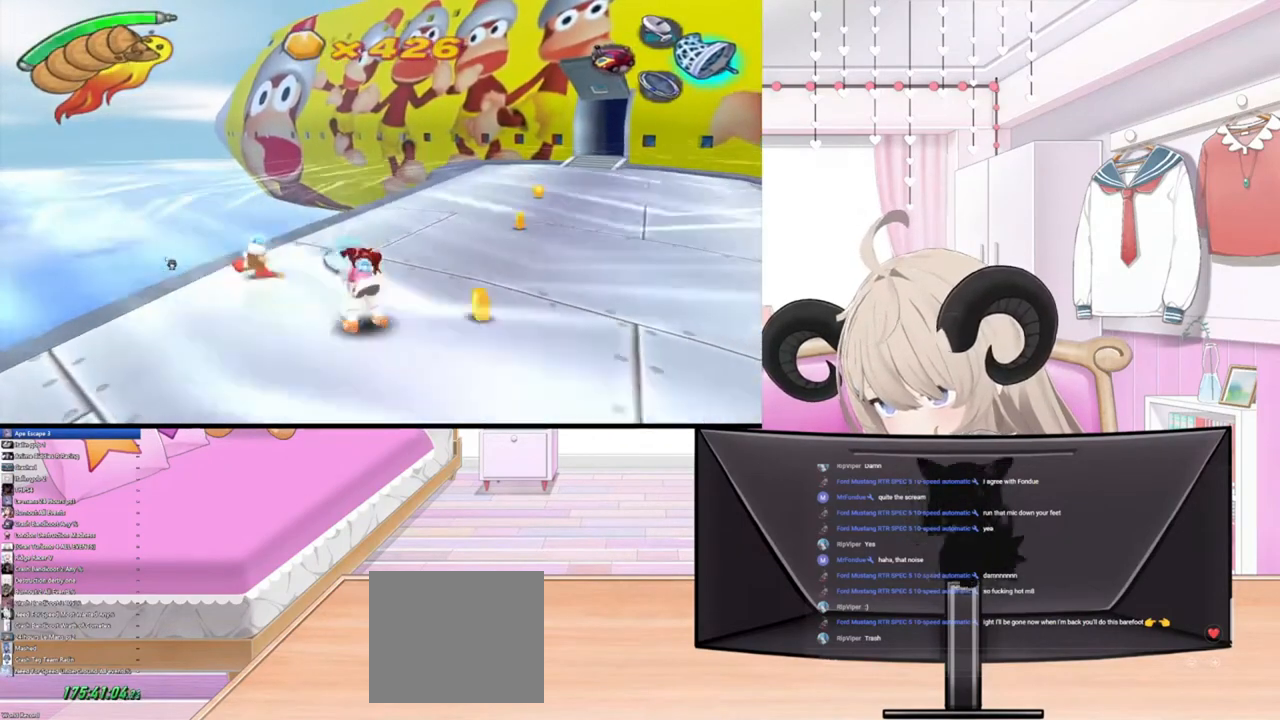
{"buttons": [], "left_stick": "up-left", "right_stick": "center", "events": [[200, "right_stick", "up-left"], [400, "right_stick", "center"]]}
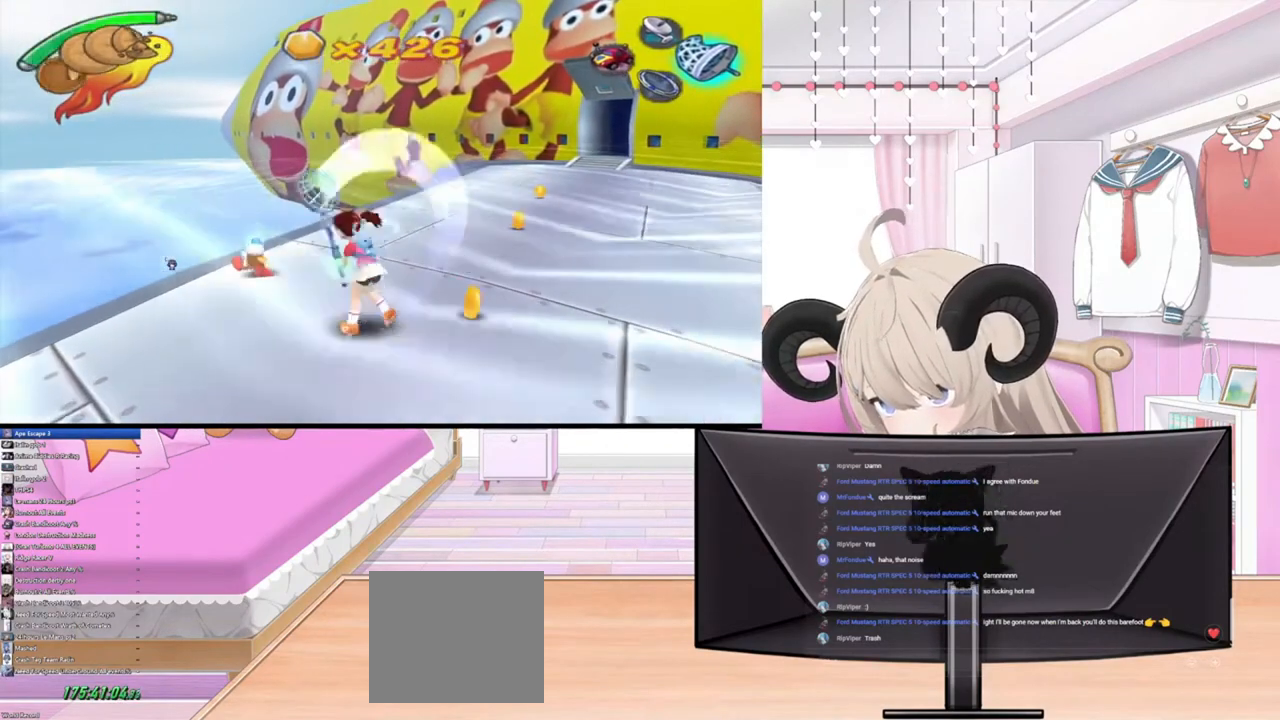
{"buttons": [], "left_stick": "up-left", "right_stick": "up-left", "events": [[500, "right_stick", "up-left"]]}
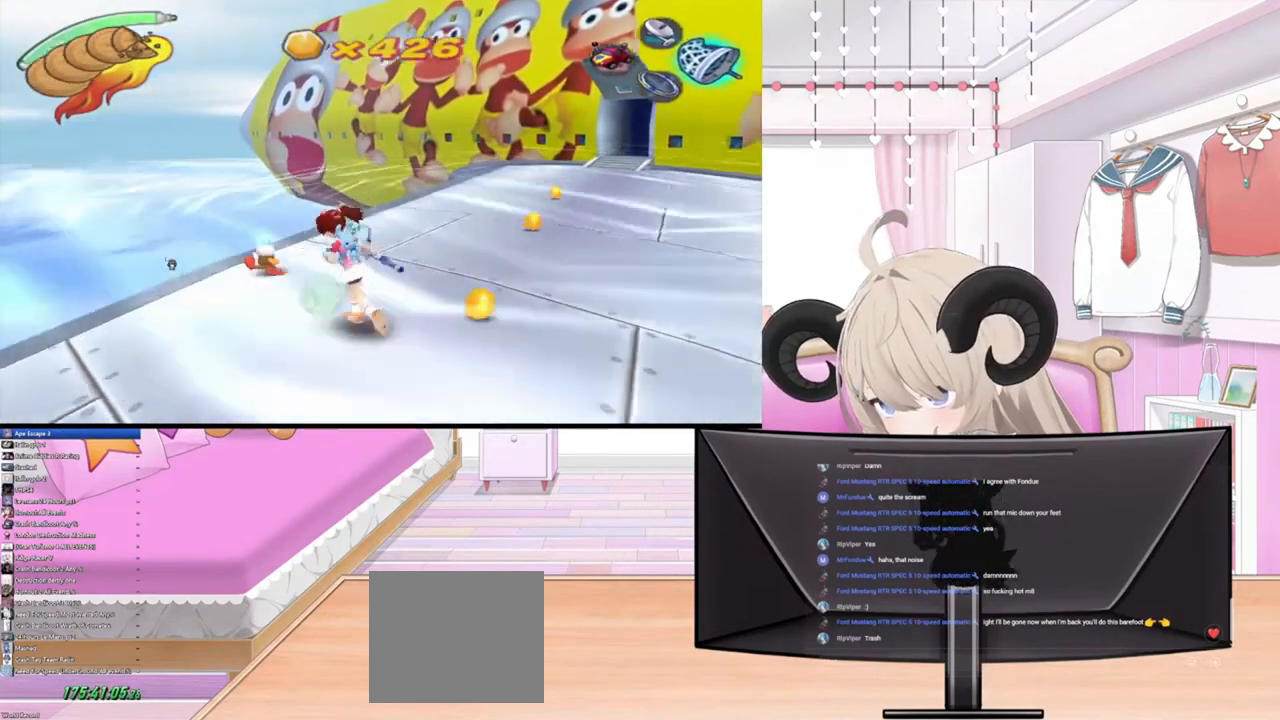
{"buttons": [], "left_stick": "up-left", "right_stick": "center", "events": [[167, "right_stick", "center"]]}
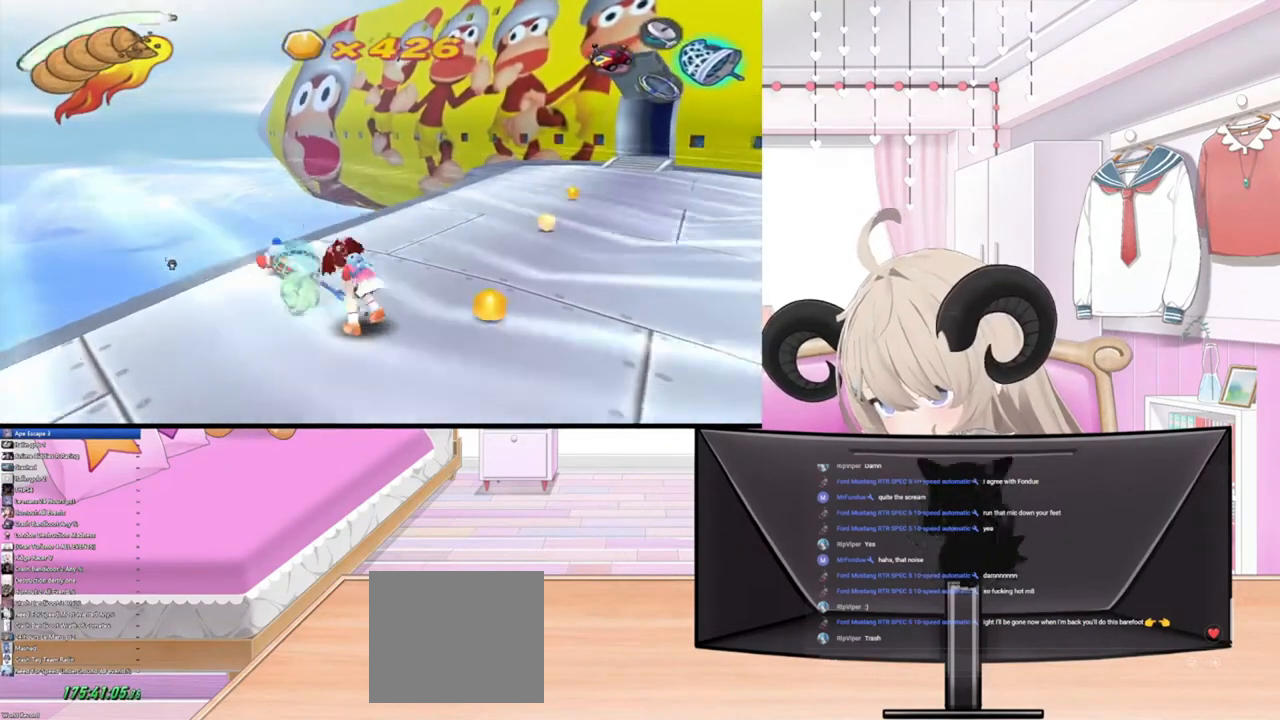
{"buttons": [], "left_stick": "up-left", "right_stick": "center", "events": [[233, "right_stick", "up-left"], [400, "right_stick", "center"]]}
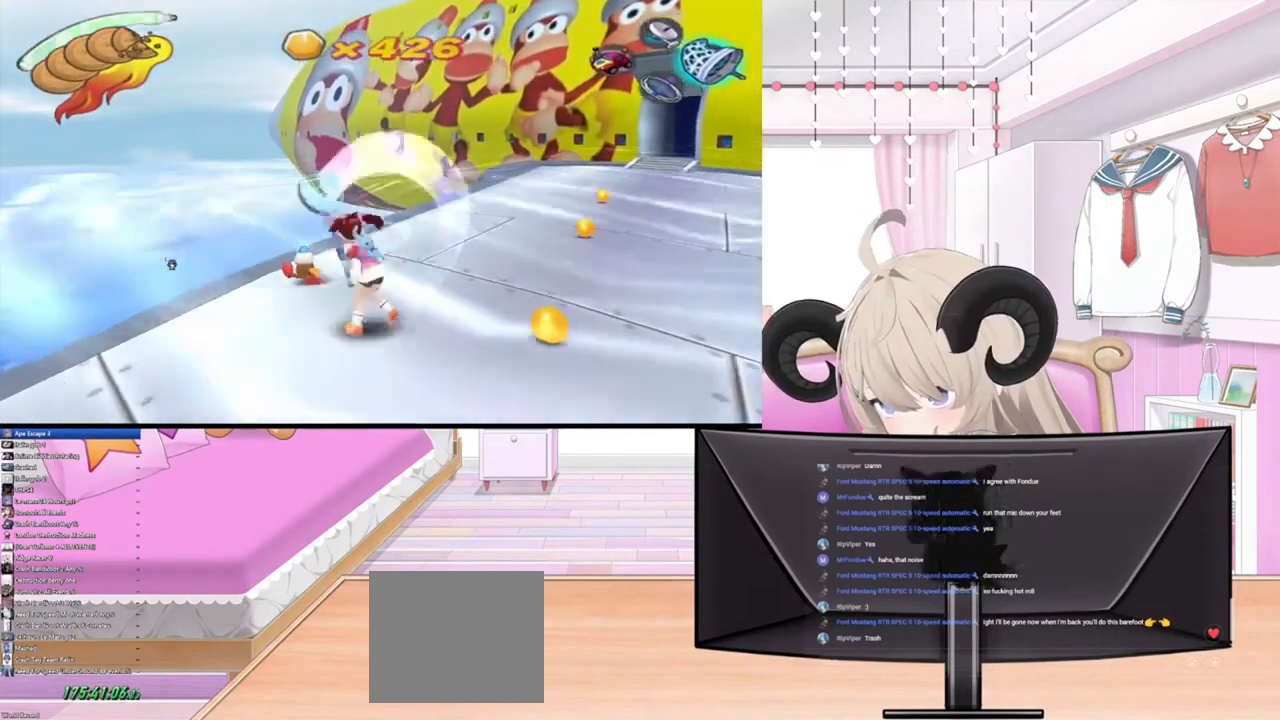
{"buttons": [], "left_stick": "up-left", "right_stick": "up-left", "events": [[433, "right_stick", "up-left"]]}
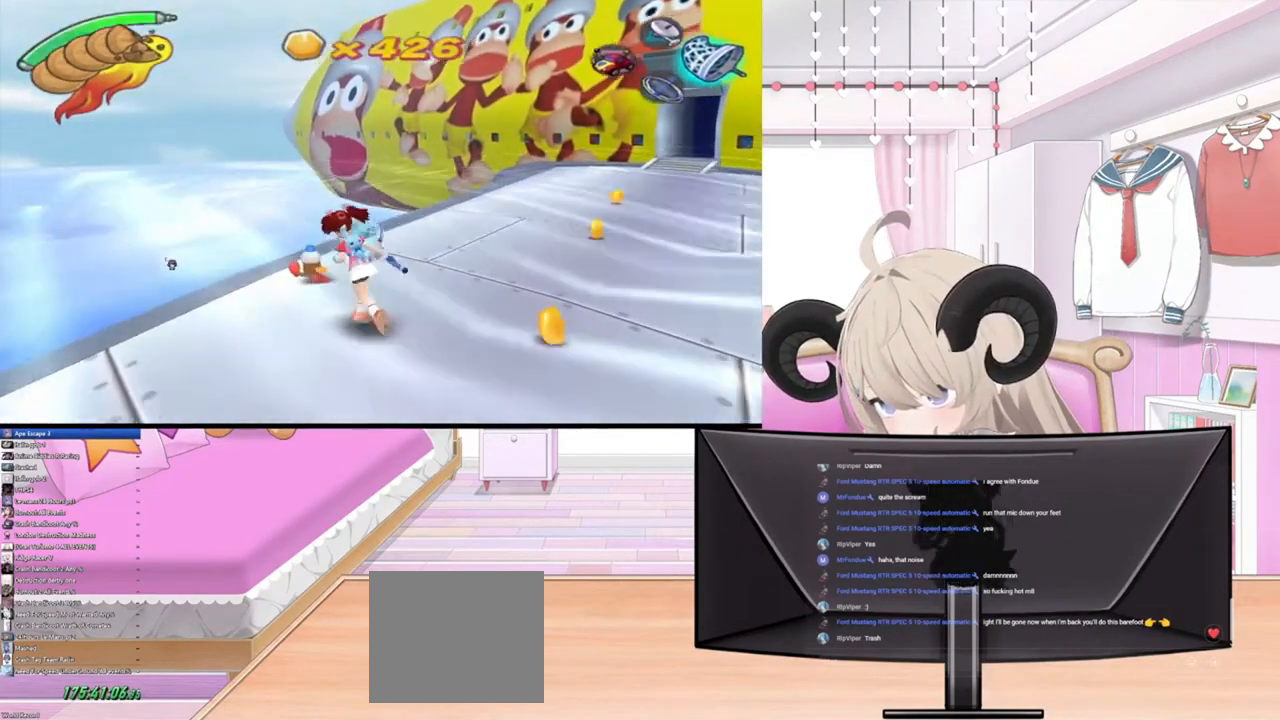
{"buttons": [], "left_stick": "up-left", "right_stick": "center", "events": [[100, "right_stick", "center"]]}
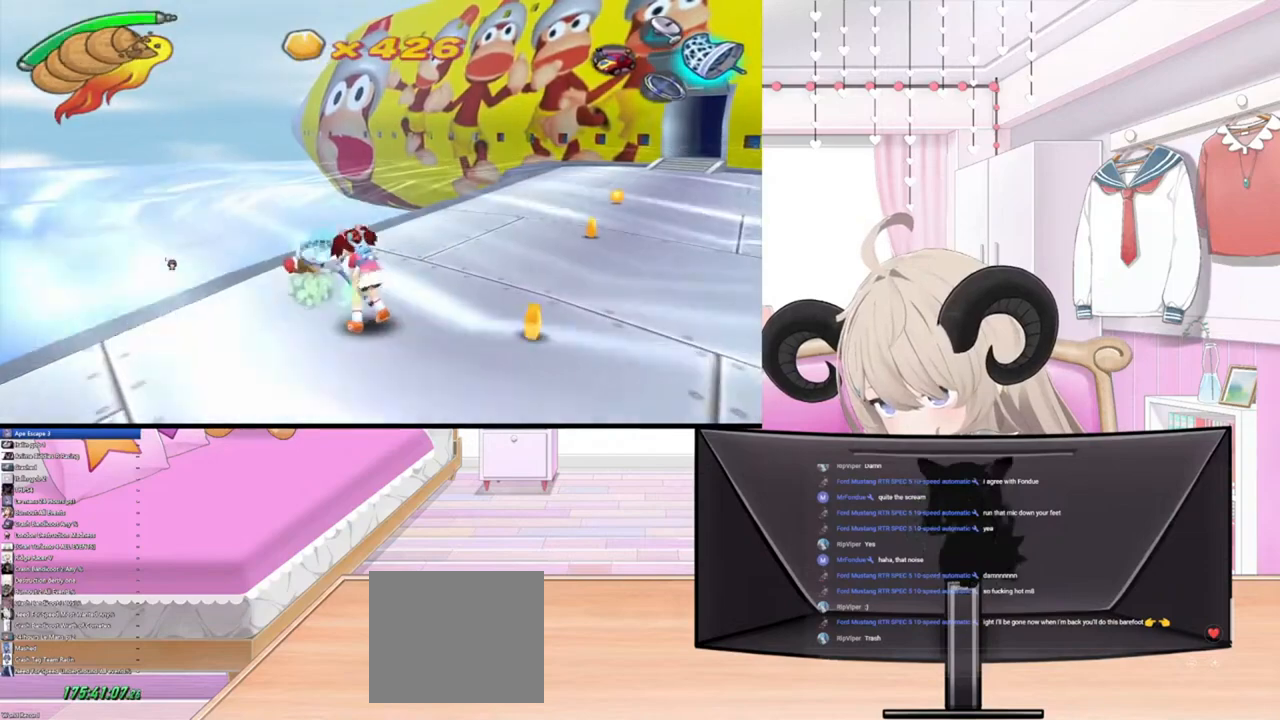
{"buttons": [], "left_stick": "up-left", "right_stick": "center", "events": [[100, "right_stick", "up-left"], [267, "right_stick", "center"]]}
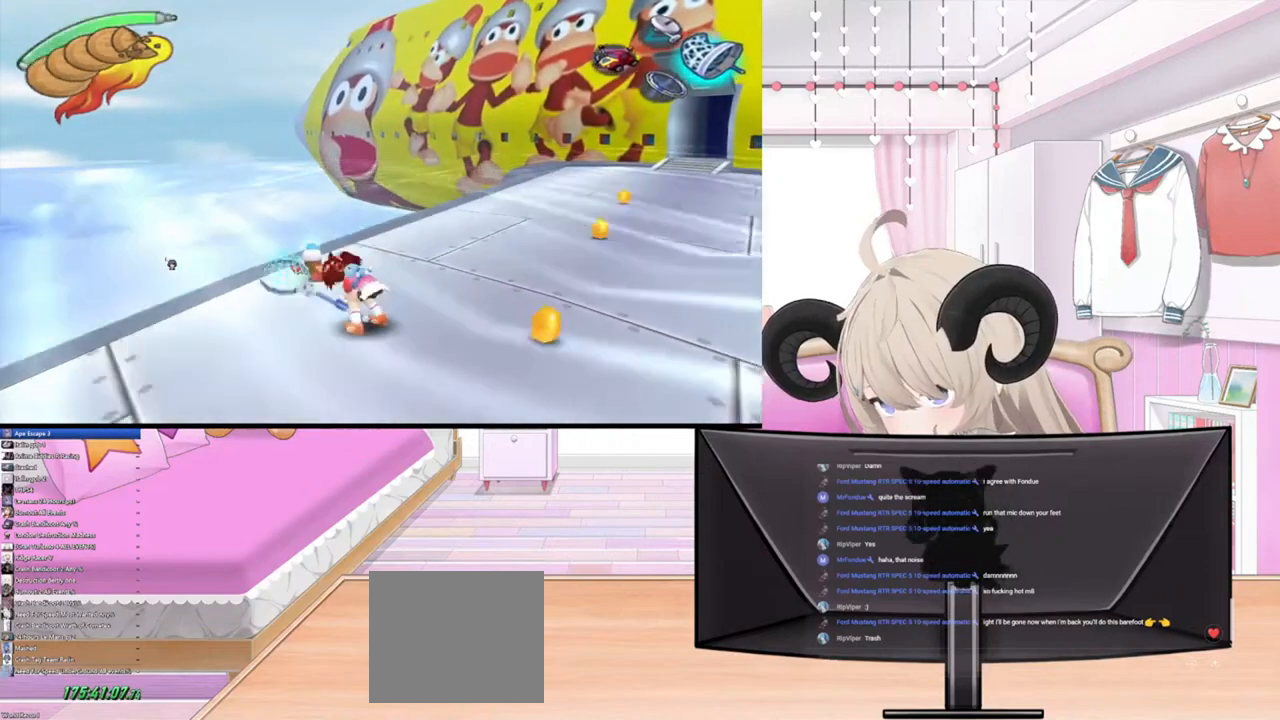
{"buttons": [], "left_stick": "up-left", "right_stick": "center", "events": [[267, "right_stick", "up-left"], [400, "right_stick", "center"]]}
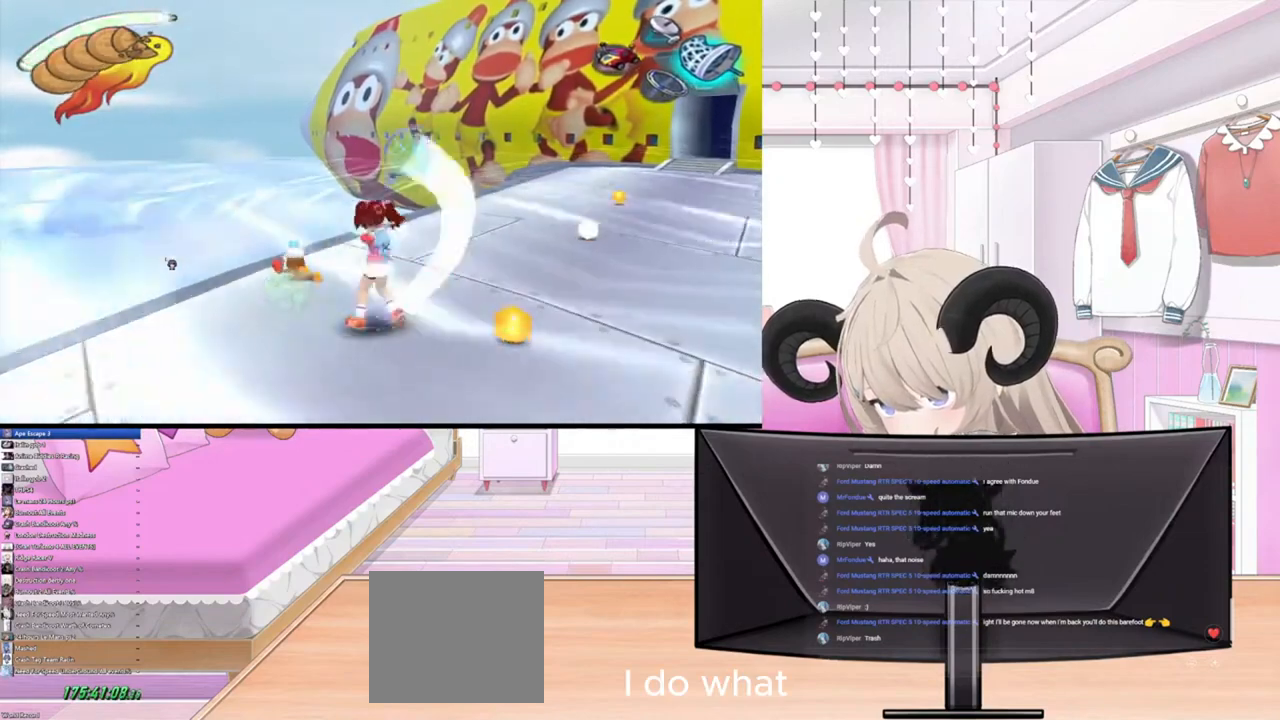
{"buttons": [], "left_stick": "up-left", "right_stick": "center", "events": []}
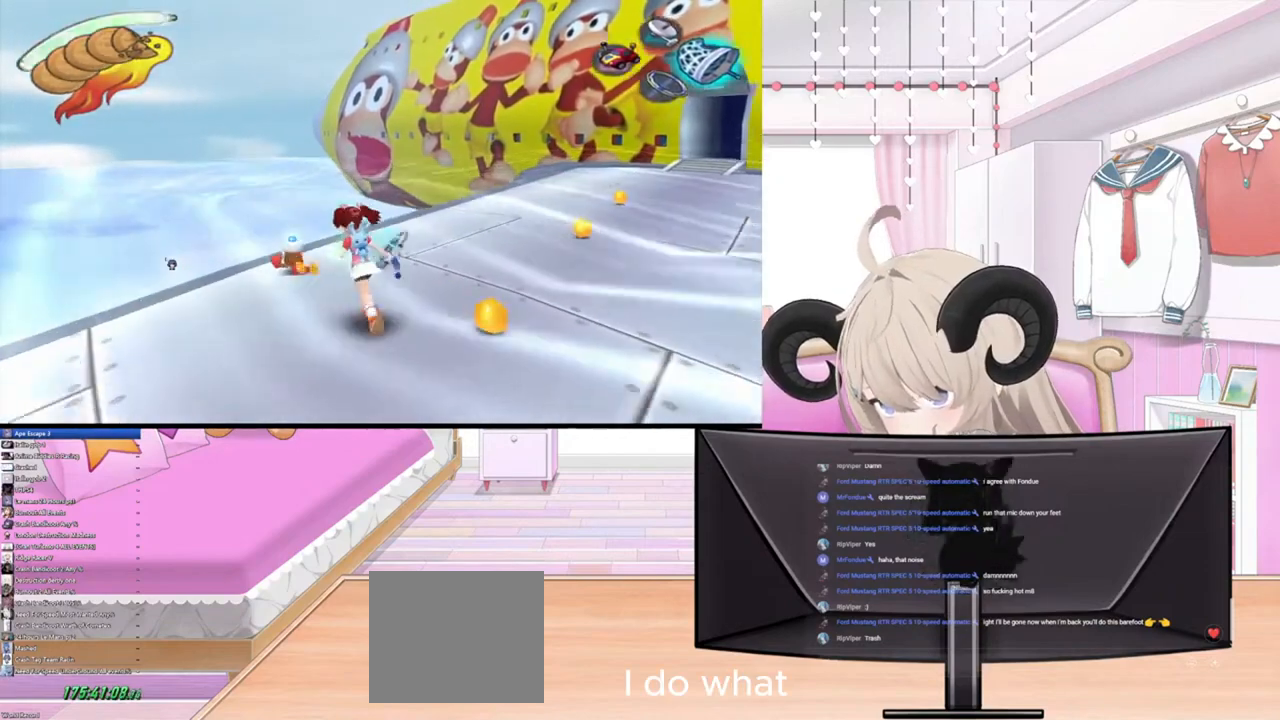
{"buttons": [], "left_stick": "up", "right_stick": "center", "events": [[100, "left_stick", "up"], [200, "right_stick", "up-left"], [333, "right_stick", "center"]]}
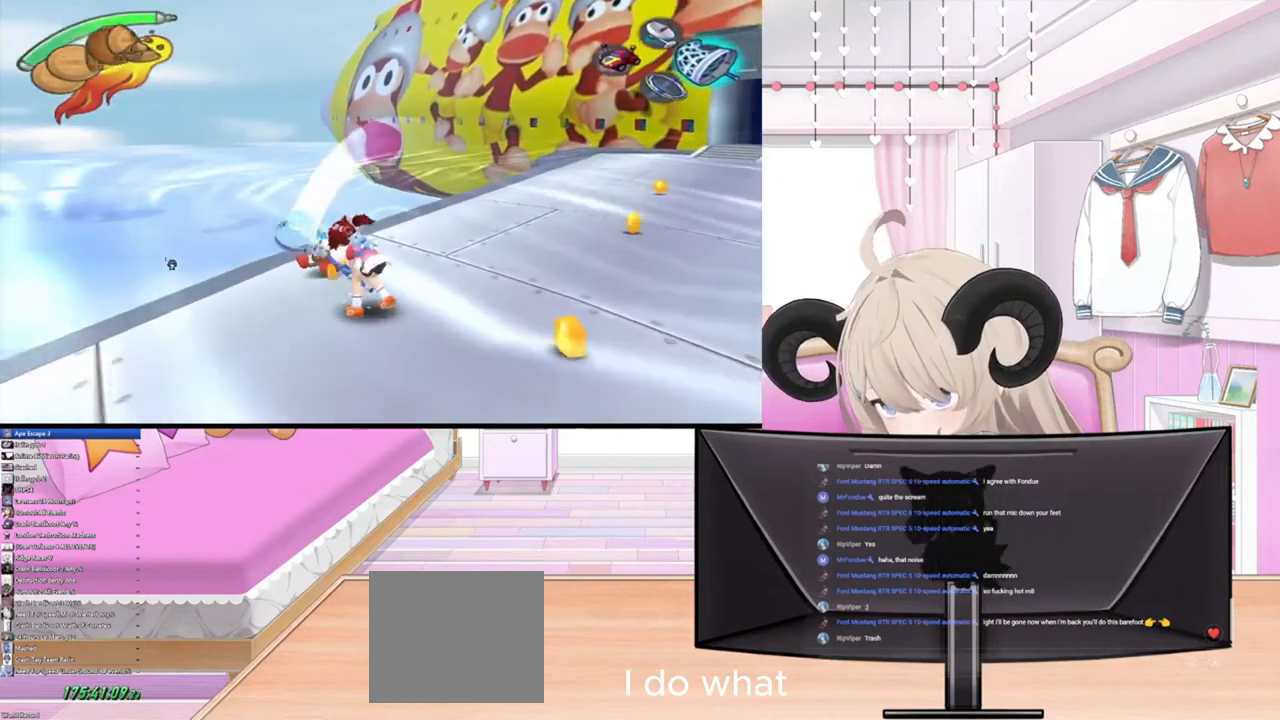
{"buttons": [], "left_stick": "up", "right_stick": "up-left", "events": [[400, "right_stick", "up-left"]]}
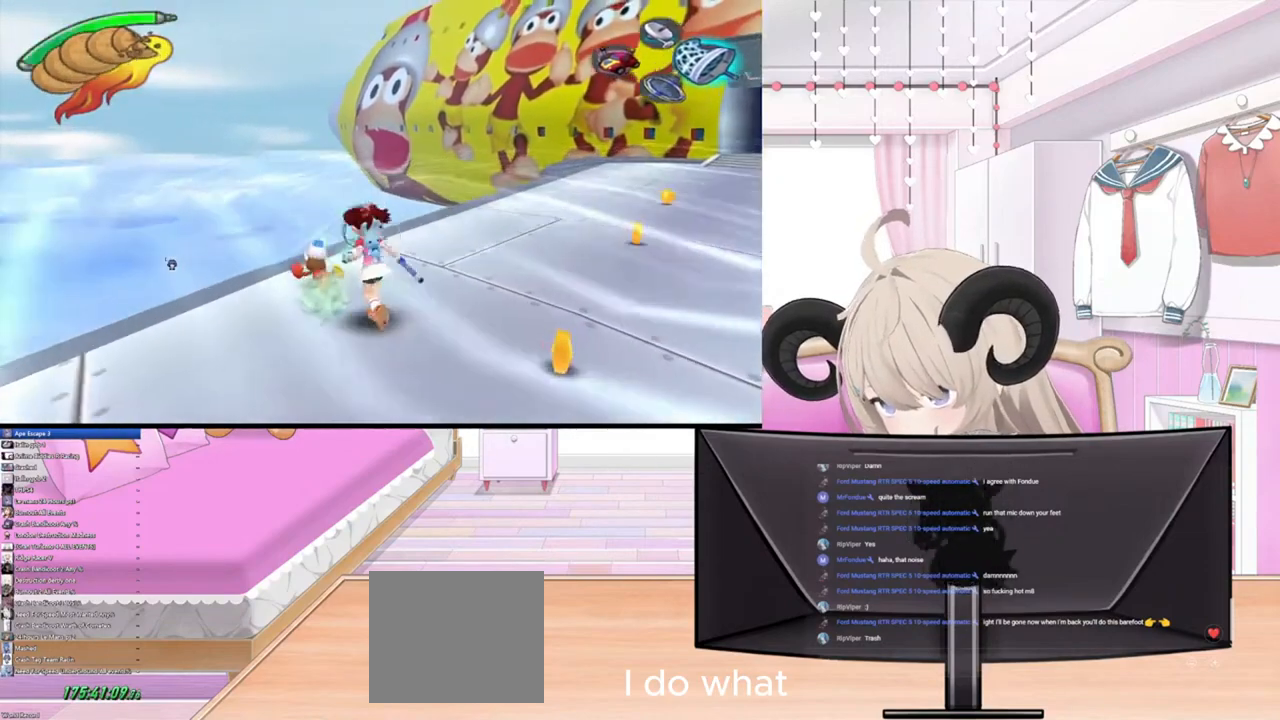
{"buttons": [], "left_stick": "up", "right_stick": "center", "events": [[100, "right_stick", "center"]]}
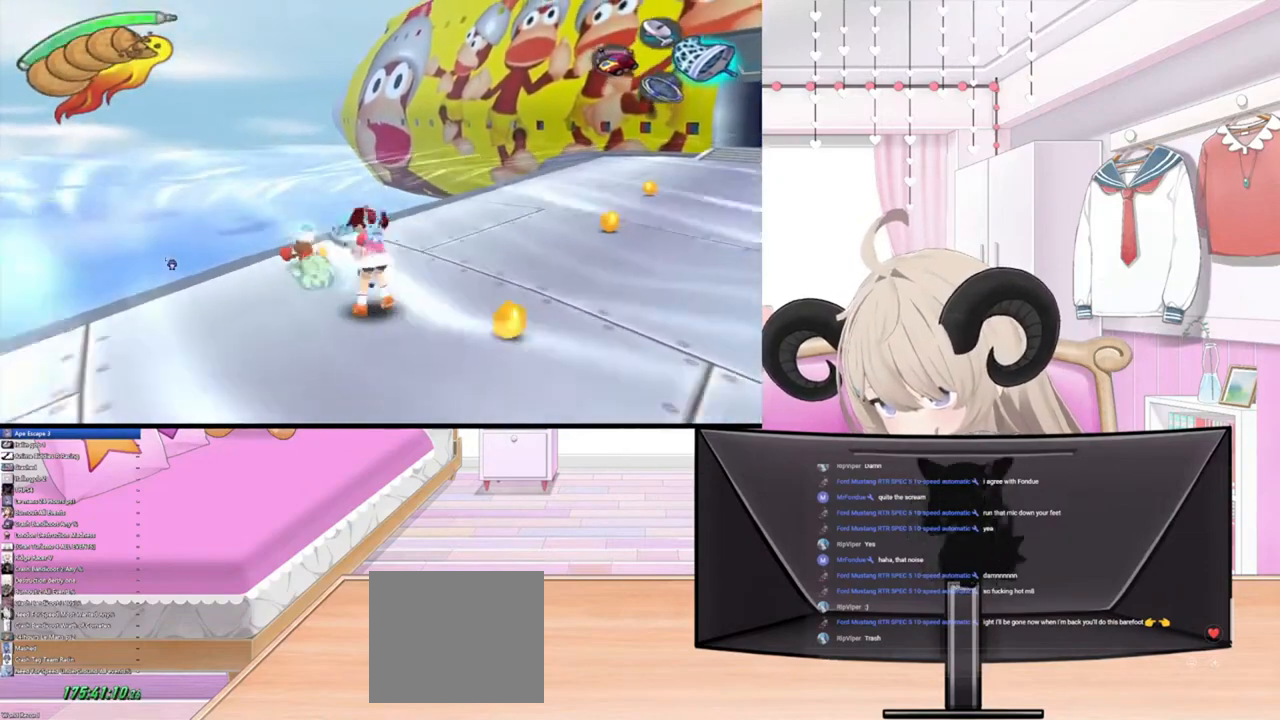
{"buttons": [], "left_stick": "up", "right_stick": "center", "events": [[200, "right_stick", "up-left"], [367, "right_stick", "center"]]}
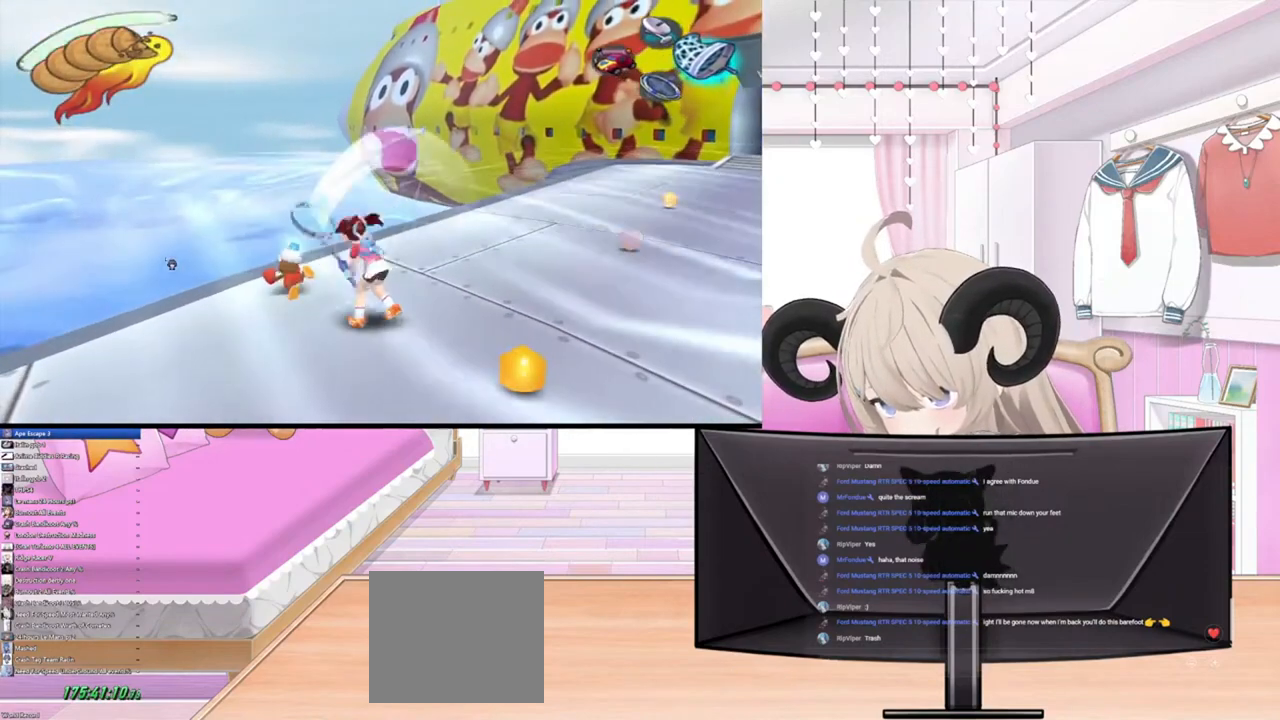
{"buttons": [], "left_stick": "up", "right_stick": "up-left", "events": [[400, "right_stick", "up-left"]]}
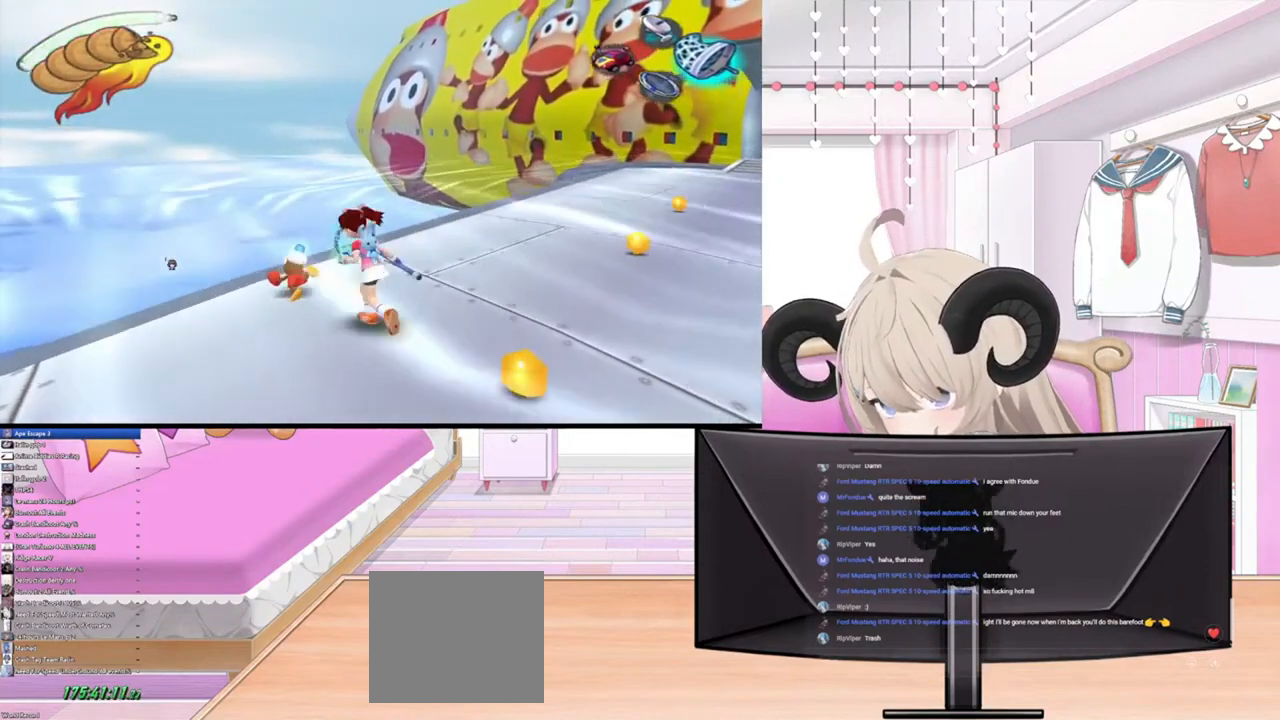
{"buttons": [], "left_stick": "up", "right_stick": "center", "events": [[67, "right_stick", "center"]]}
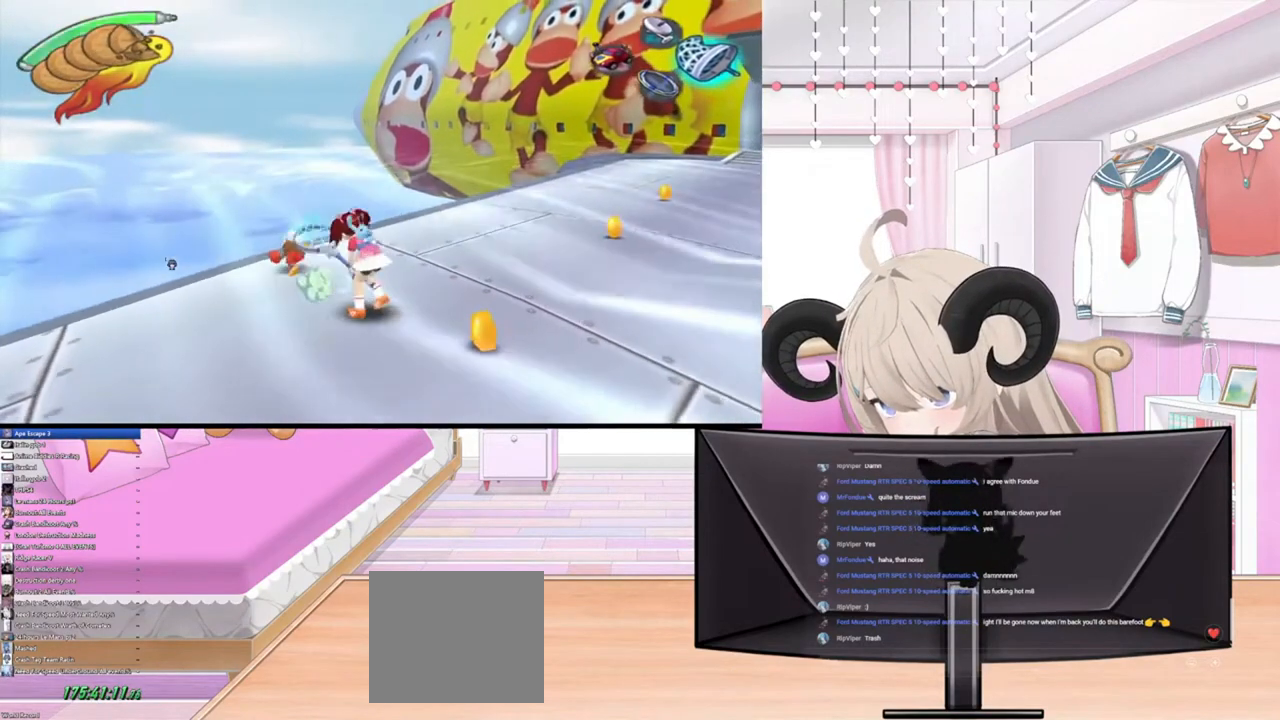
{"buttons": [], "left_stick": "up", "right_stick": "center", "events": [[133, "CROSS", "down"], [233, "CROSS", "up"]]}
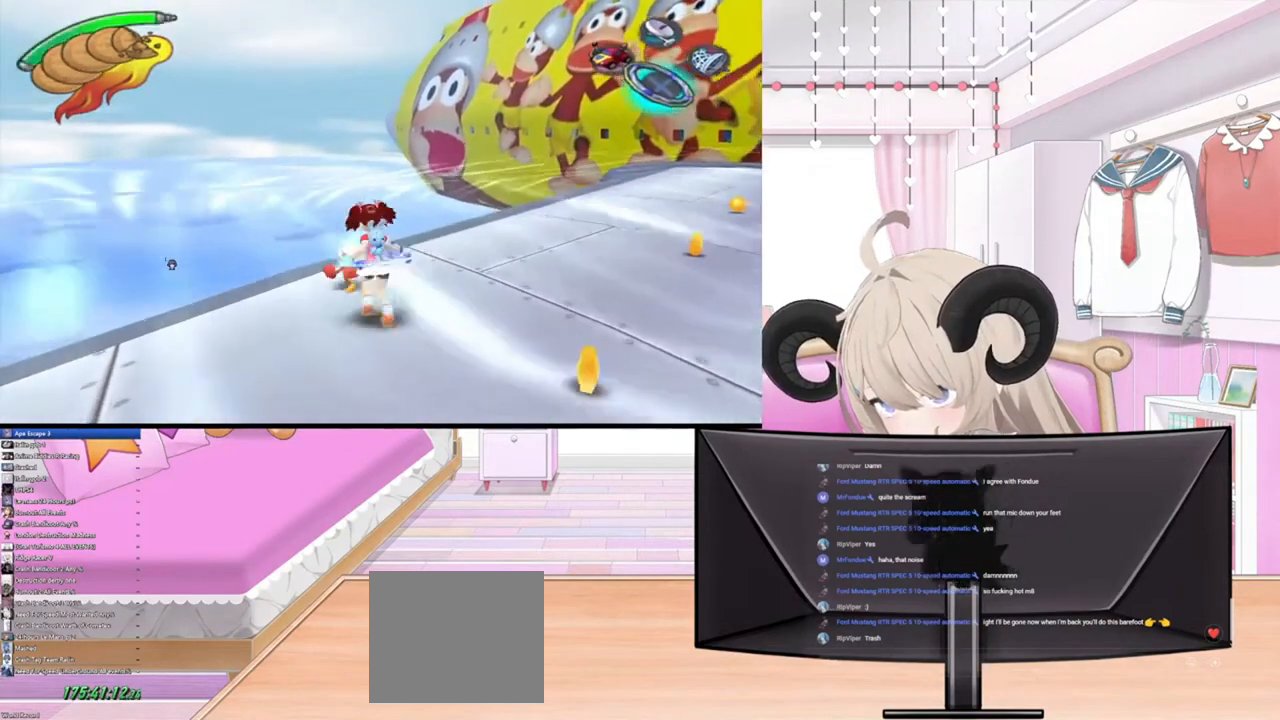
{"buttons": ["TRIANGLE"], "left_stick": "center", "right_stick": "center", "events": [[300, "left_stick", "center"], [433, "TRIANGLE", "down"]]}
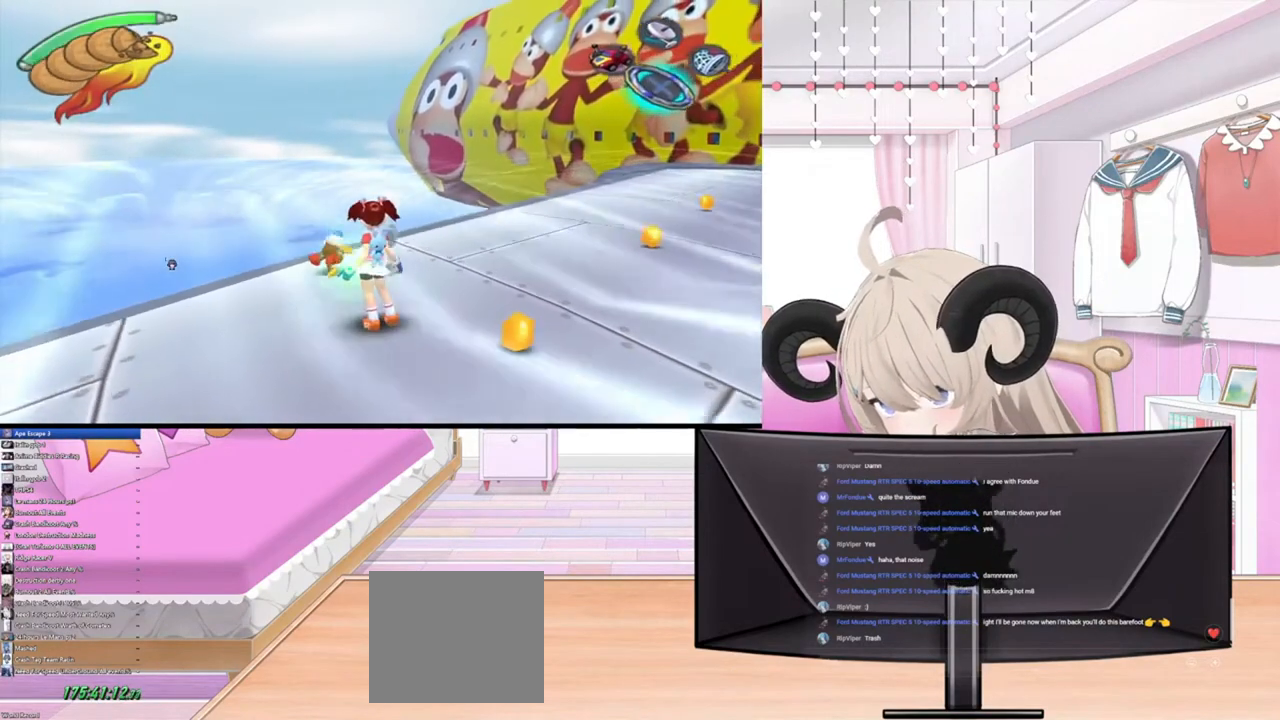
{"buttons": [], "left_stick": "center", "right_stick": "center", "events": [[67, "TRIANGLE", "up"], [200, "CROSS", "down"], [300, "CROSS", "up"], [400, "CROSS", "down"], [467, "CROSS", "up"]]}
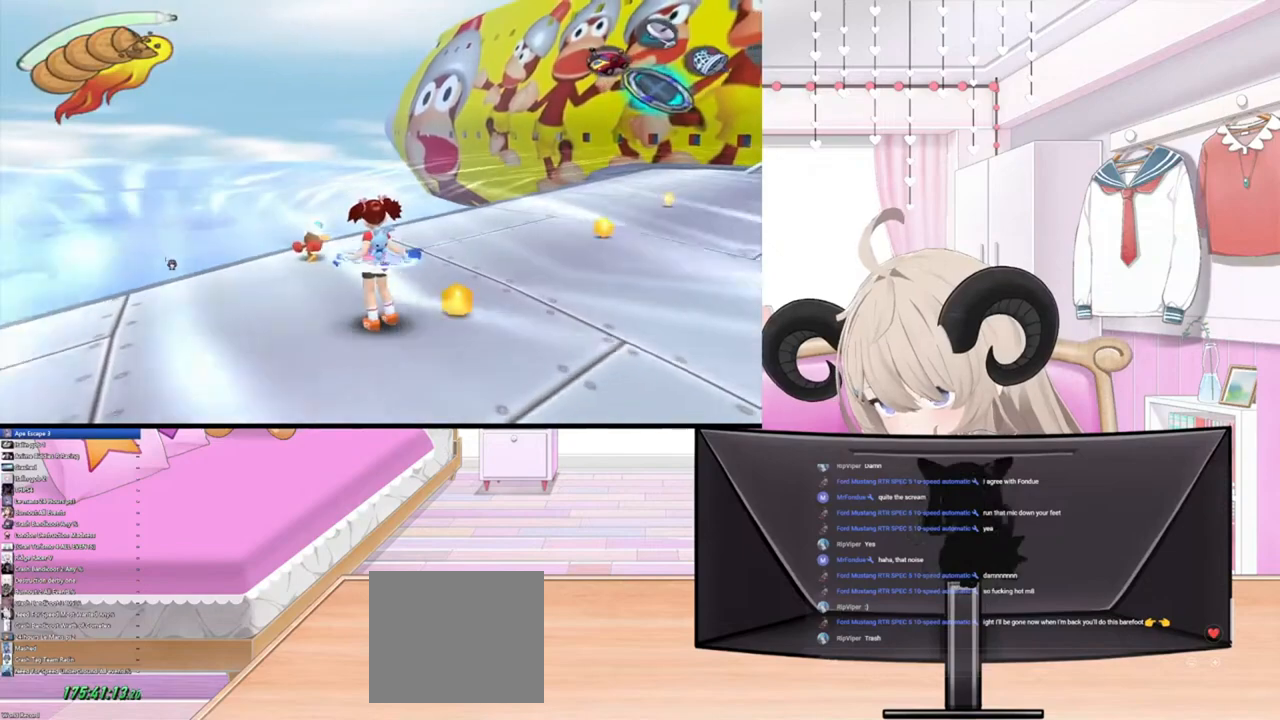
{"buttons": ["CROSS"], "left_stick": "center", "right_stick": "center", "events": [[100, "CROSS", "down"], [200, "CROSS", "up"], [500, "CROSS", "down"]]}
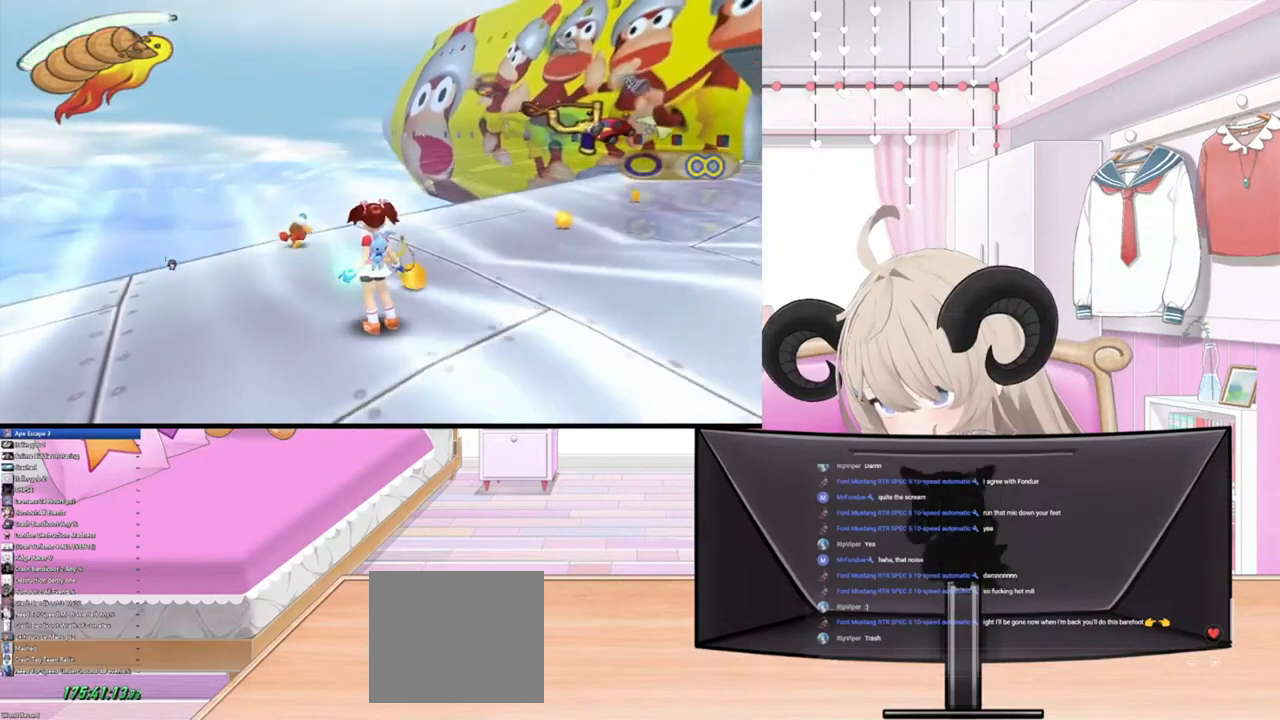
{"buttons": [], "left_stick": "up", "right_stick": "center", "events": [[33, "left_stick", "up-left"], [100, "CROSS", "up"], [200, "CROSS", "down"], [300, "CROSS", "up"], [400, "CROSS", "down"], [467, "left_stick", "up"], [500, "CROSS", "up"]]}
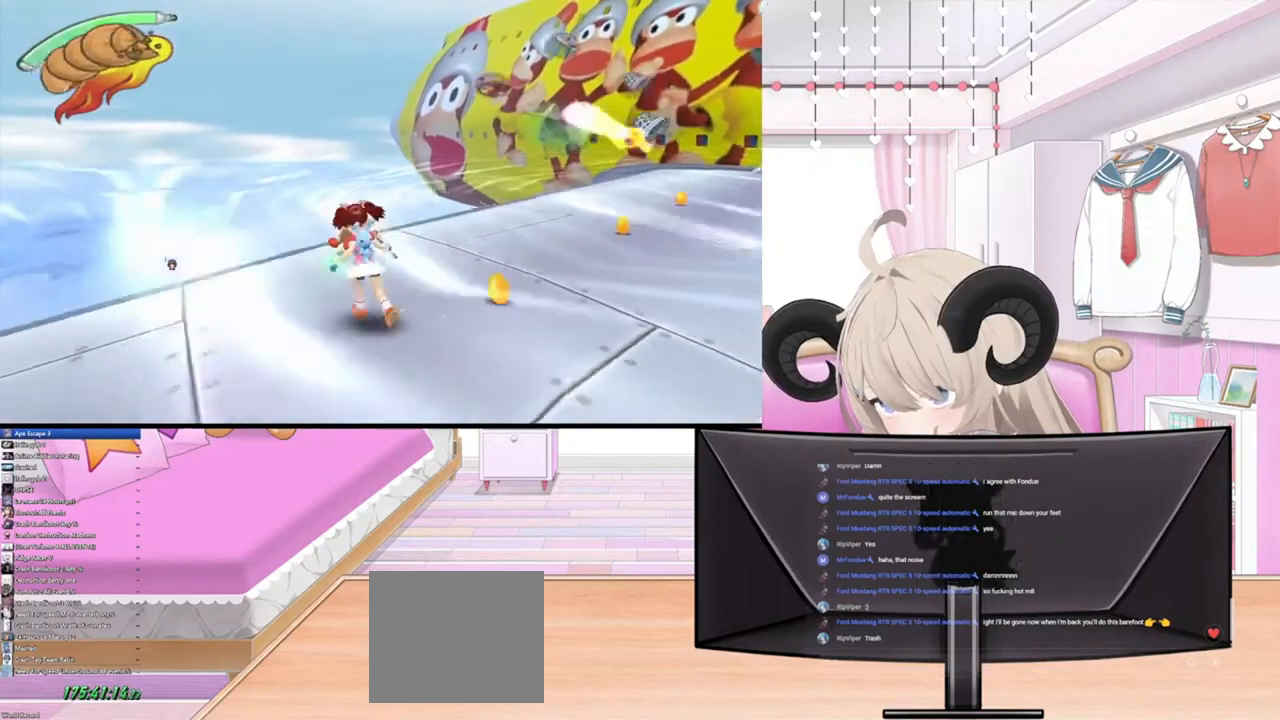
{"buttons": [], "left_stick": "up", "right_stick": "center", "events": []}
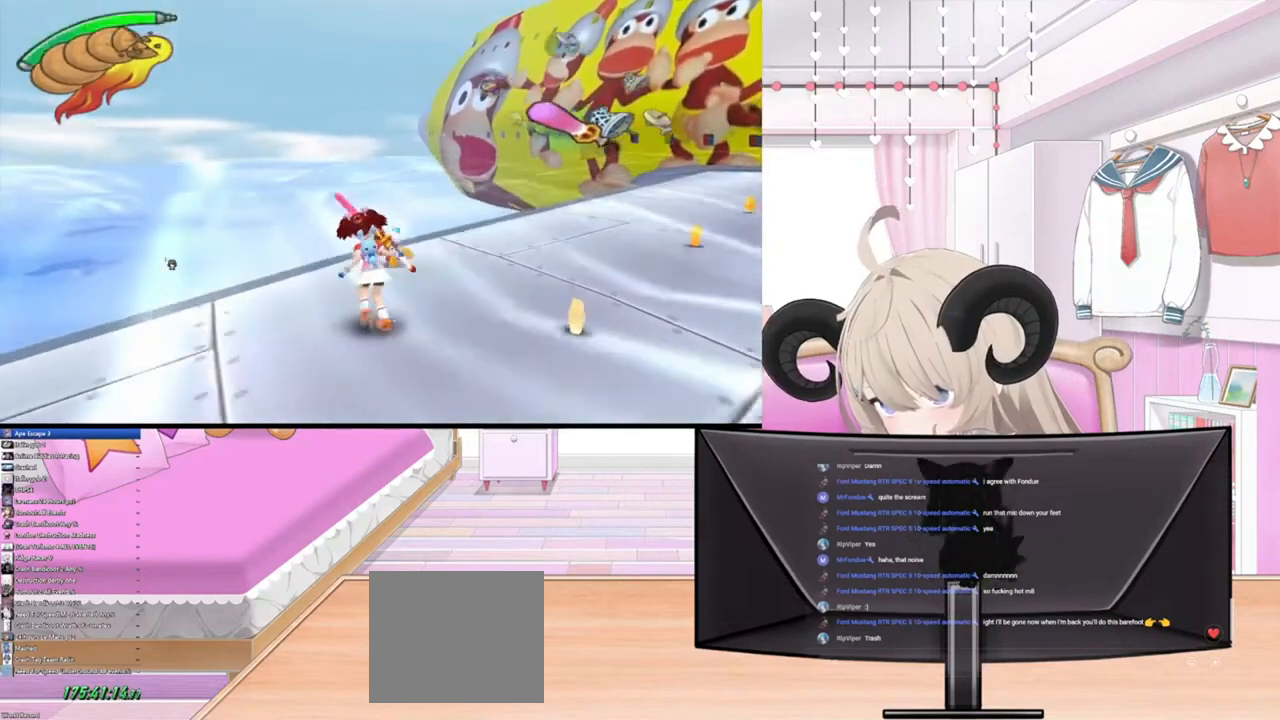
{"buttons": [], "left_stick": "up", "right_stick": "center", "events": [[200, "right_stick", "up"], [367, "right_stick", "center"]]}
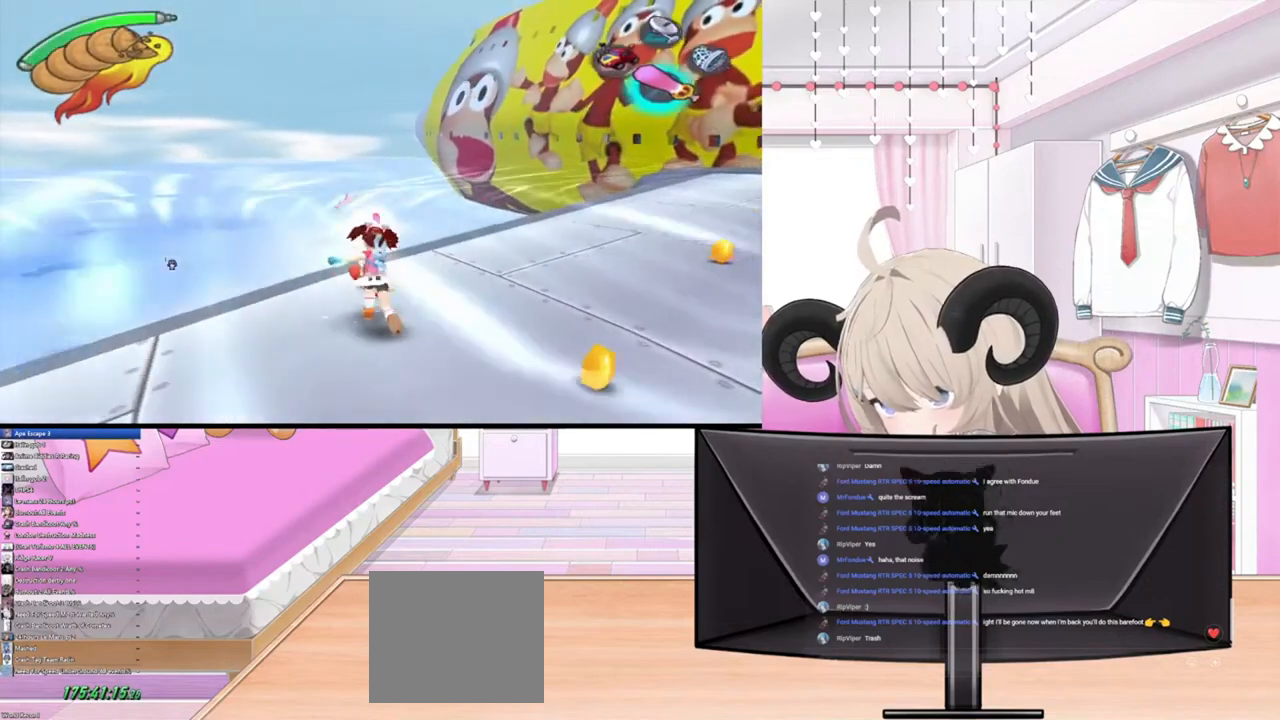
{"buttons": [], "left_stick": "center", "right_stick": "center", "events": [[333, "CIRCLE", "down"], [367, "left_stick", "center"], [467, "CIRCLE", "up"]]}
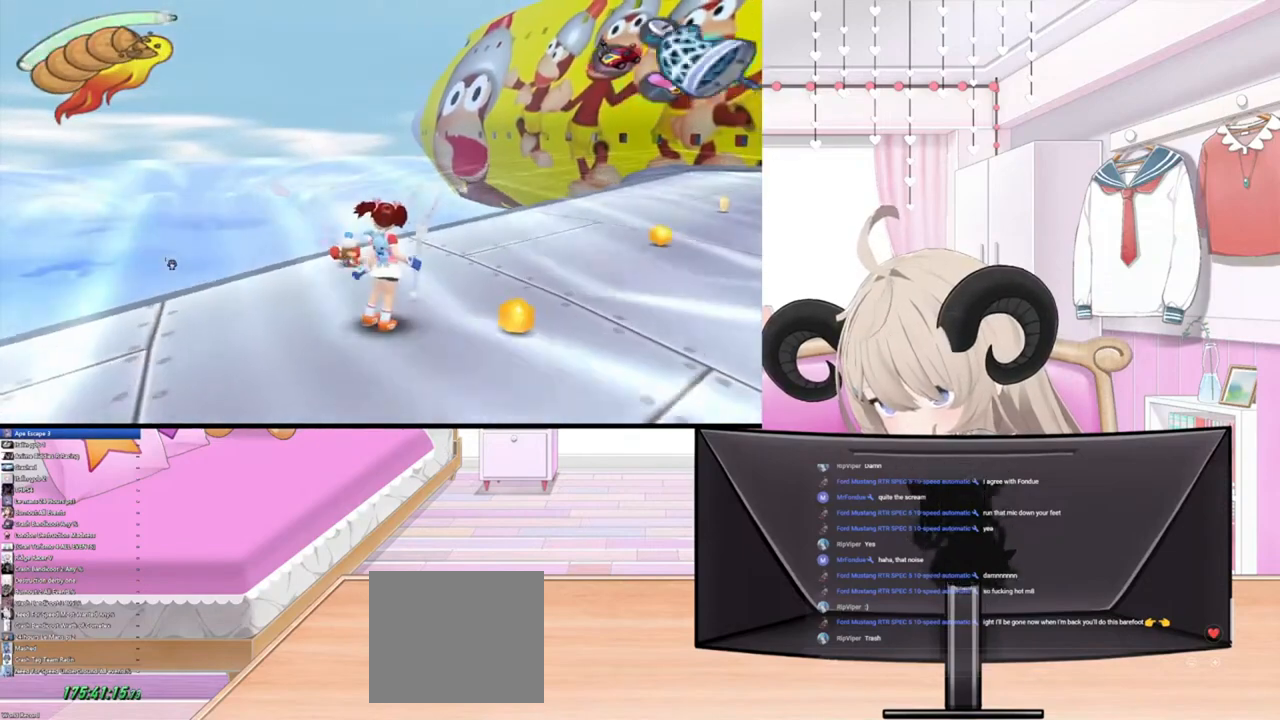
{"buttons": [], "left_stick": "up", "right_stick": "center", "events": [[100, "left_stick", "up"]]}